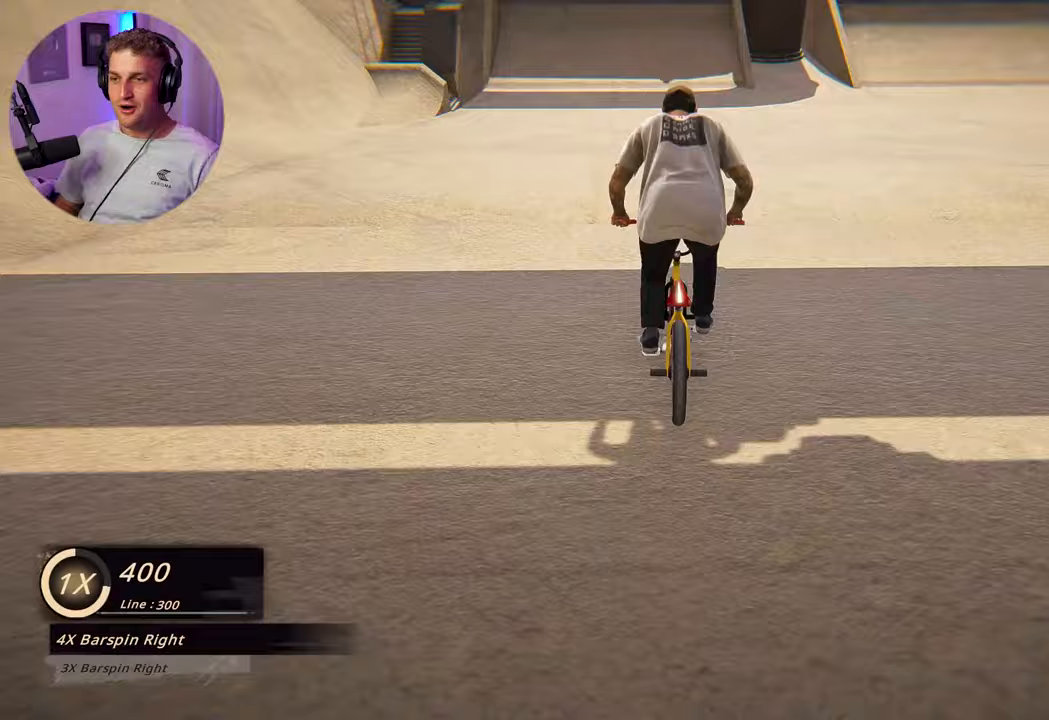
Gameplay with a controller (Xbox layout); each line is a JSON object with the inputs held at the frame after it. "events" lists button and stick changes between this image and that frame as [ms after this image, input, new state], when the widget could be followed in between.
{"buttons": [], "left_stick": "up", "right_stick": "center", "events": [[250, "left_stick", "up"]]}
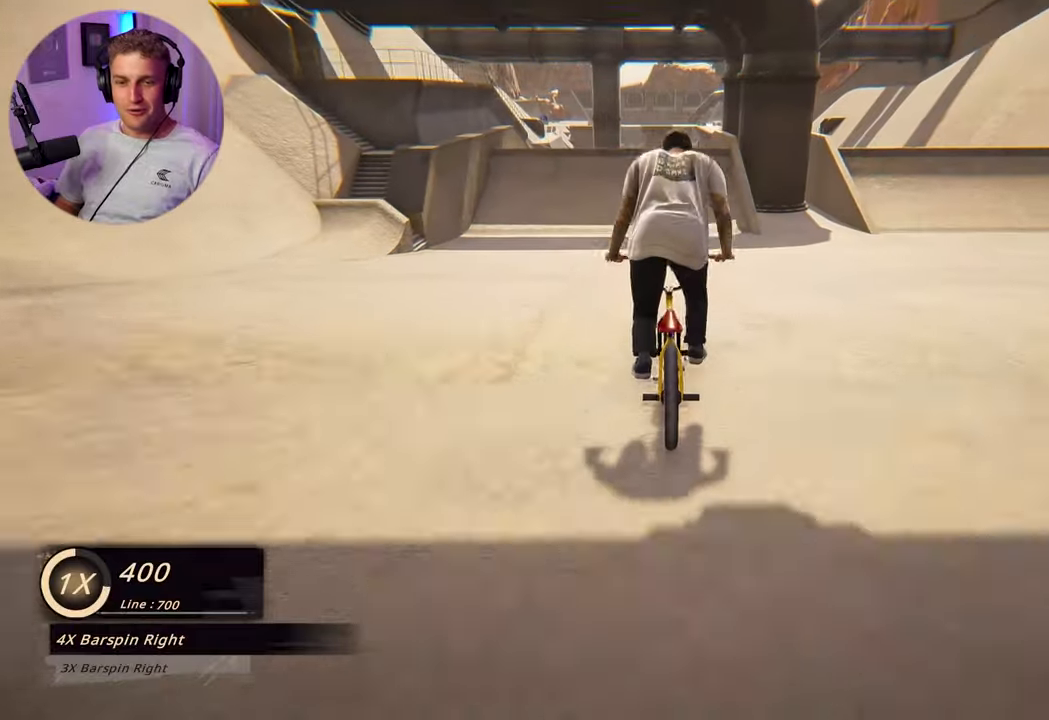
{"buttons": [], "left_stick": "center", "right_stick": "down", "events": [[283, "left_stick", "center"], [383, "right_stick", "down"]]}
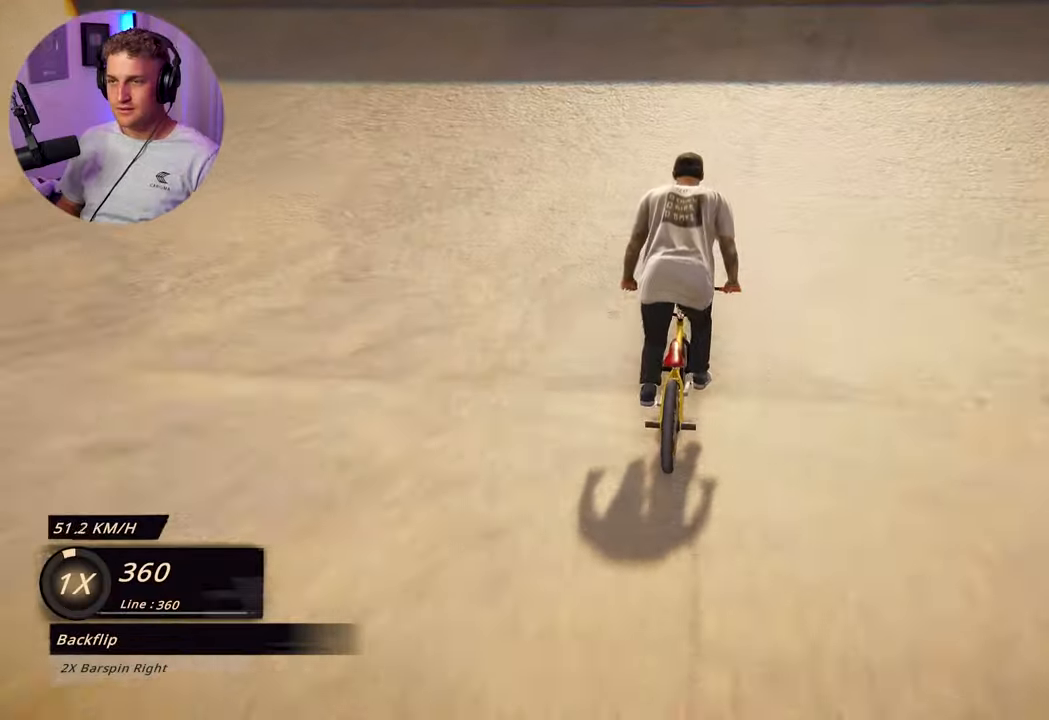
{"buttons": ["L2"], "left_stick": "down", "right_stick": "down", "events": [[17, "L2", "down"], [17, "left_stick", "down"]]}
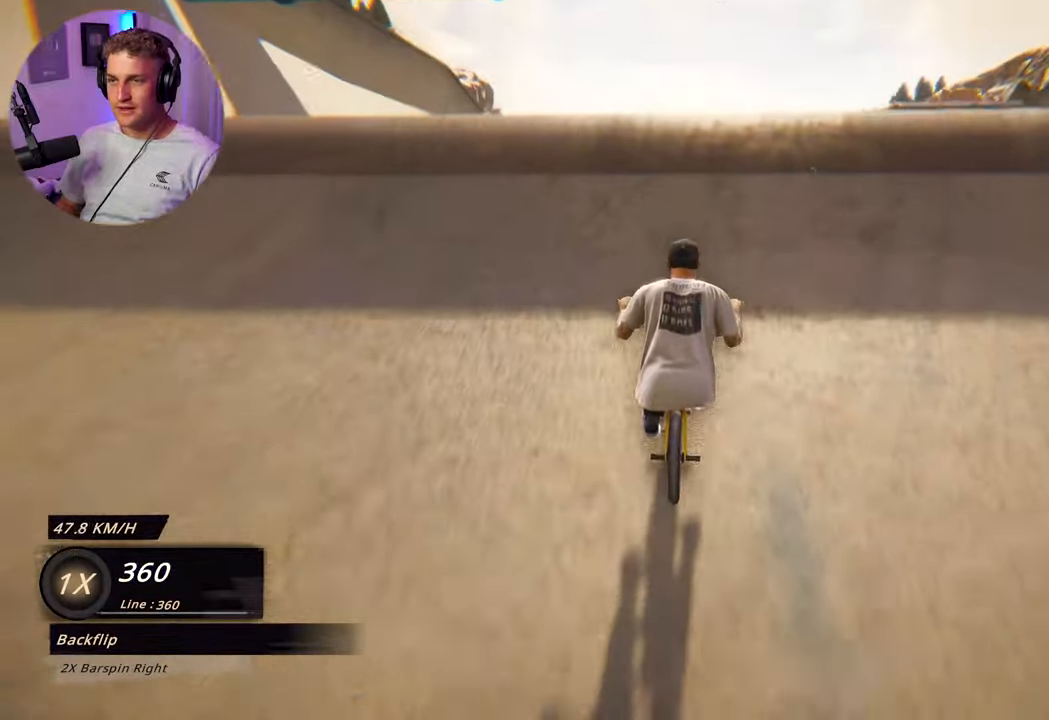
{"buttons": ["L2"], "left_stick": "center", "right_stick": "down", "events": [[117, "right_stick", "up"], [183, "right_stick", "center"], [417, "right_stick", "down"], [500, "left_stick", "center"]]}
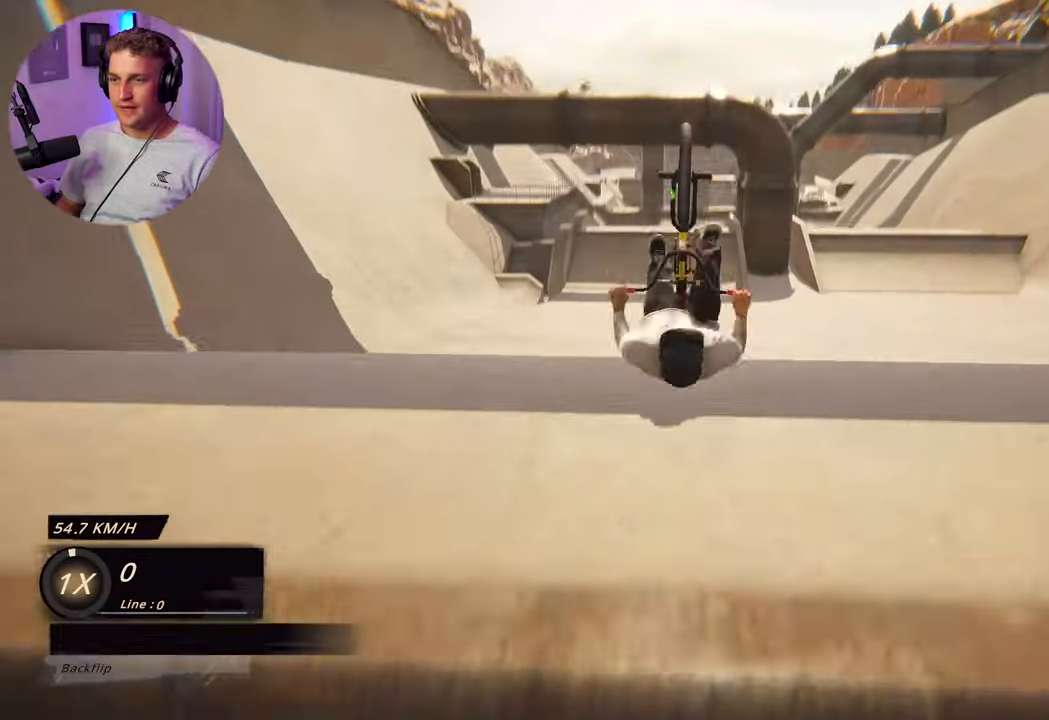
{"buttons": ["R1"], "left_stick": "center", "right_stick": "down", "events": [[83, "L2", "up"], [117, "R1", "down"], [233, "R1", "up"], [317, "R1", "down"], [450, "R1", "up"], [500, "R1", "down"]]}
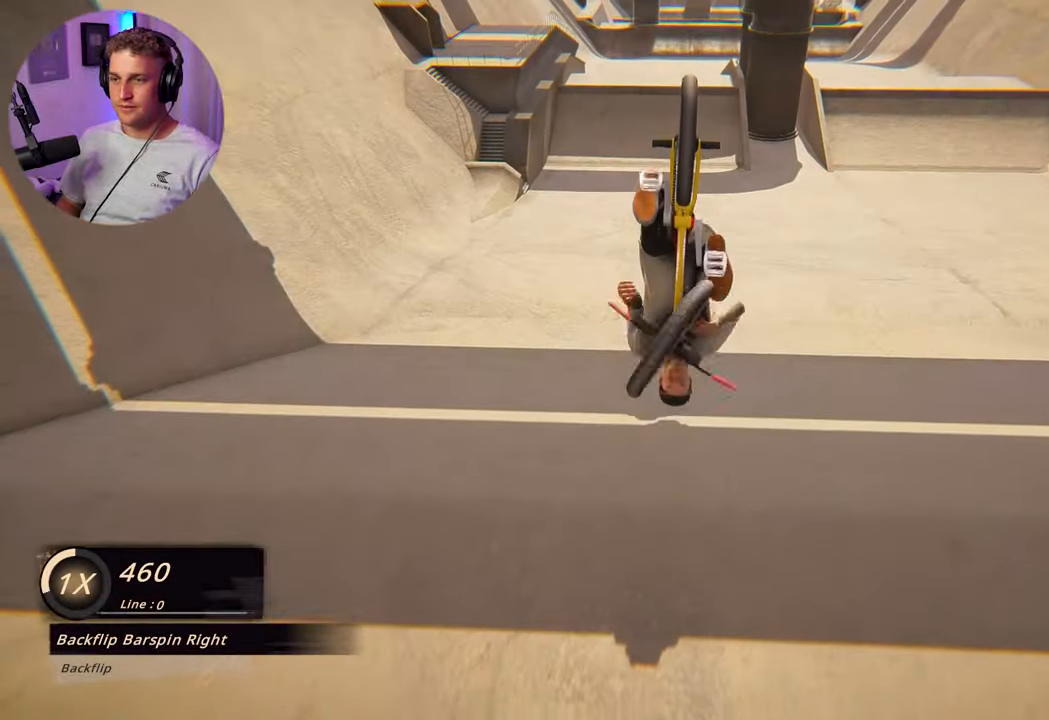
{"buttons": [], "left_stick": "center", "right_stick": "center", "events": [[17, "R3", "down"], [100, "R3", "up"], [133, "R1", "up"], [183, "right_stick", "center"]]}
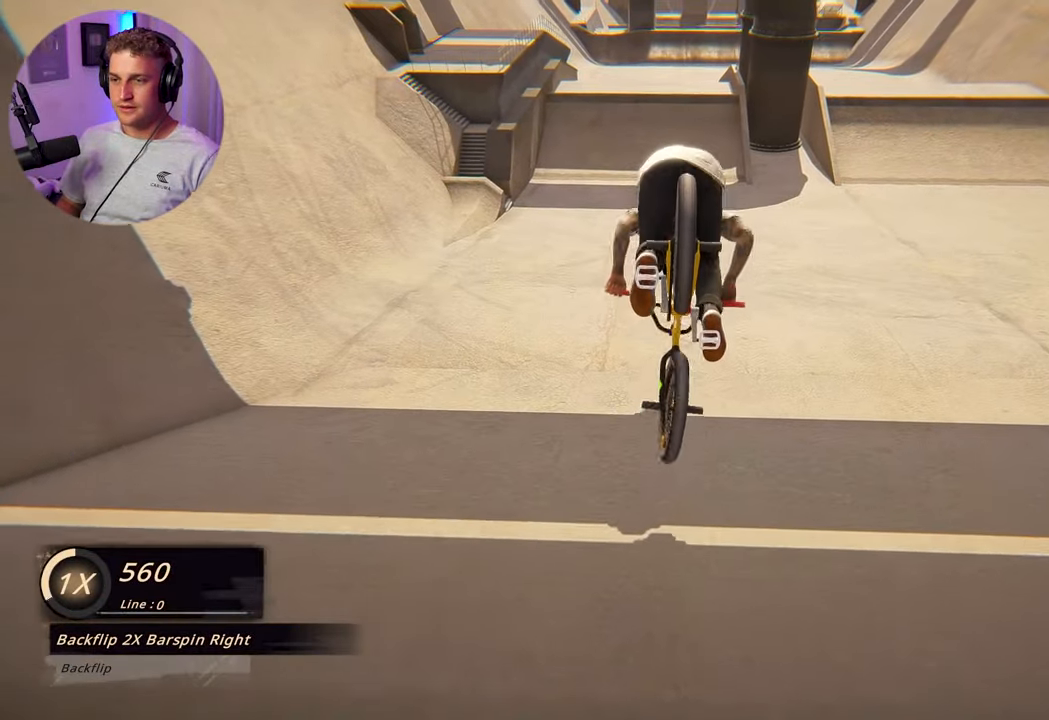
{"buttons": [], "left_stick": "center", "right_stick": "center", "events": []}
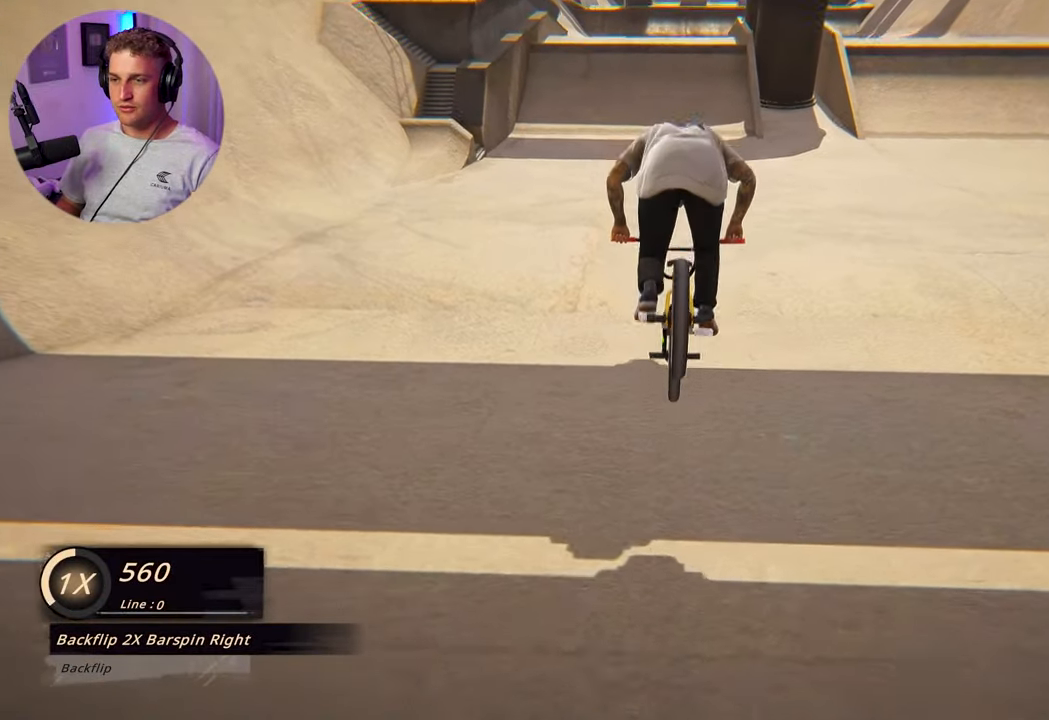
{"buttons": [], "left_stick": "up-left", "right_stick": "center", "events": [[250, "left_stick", "up-left"]]}
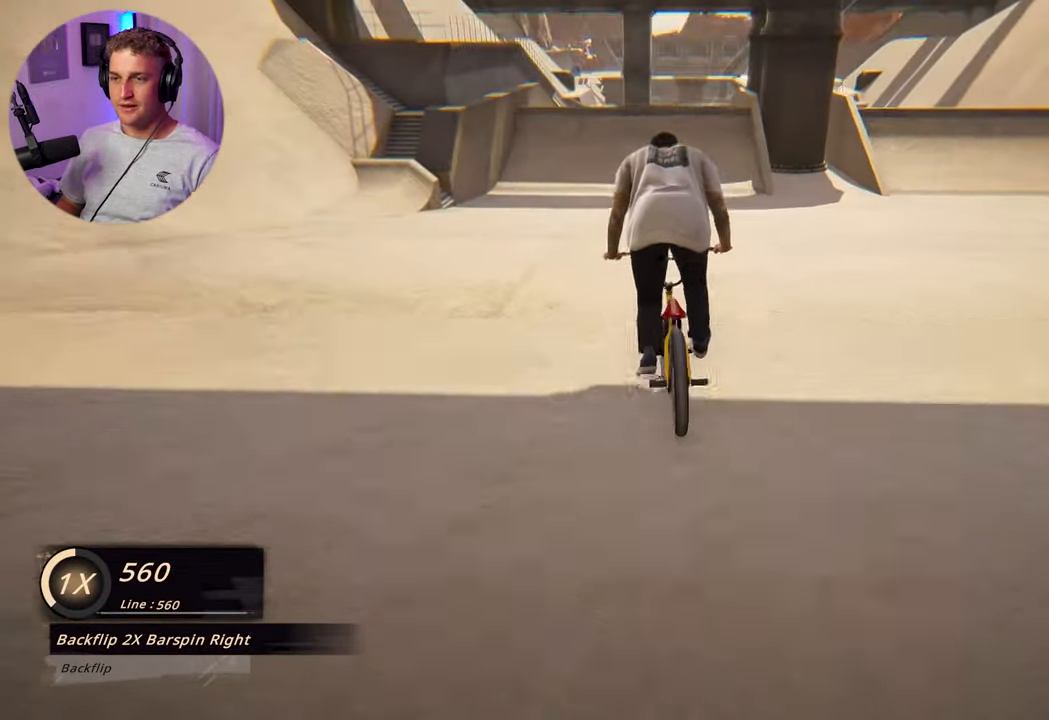
{"buttons": [], "left_stick": "center", "right_stick": "center", "events": [[133, "left_stick", "center"], [300, "left_stick", "right"], [417, "left_stick", "center"]]}
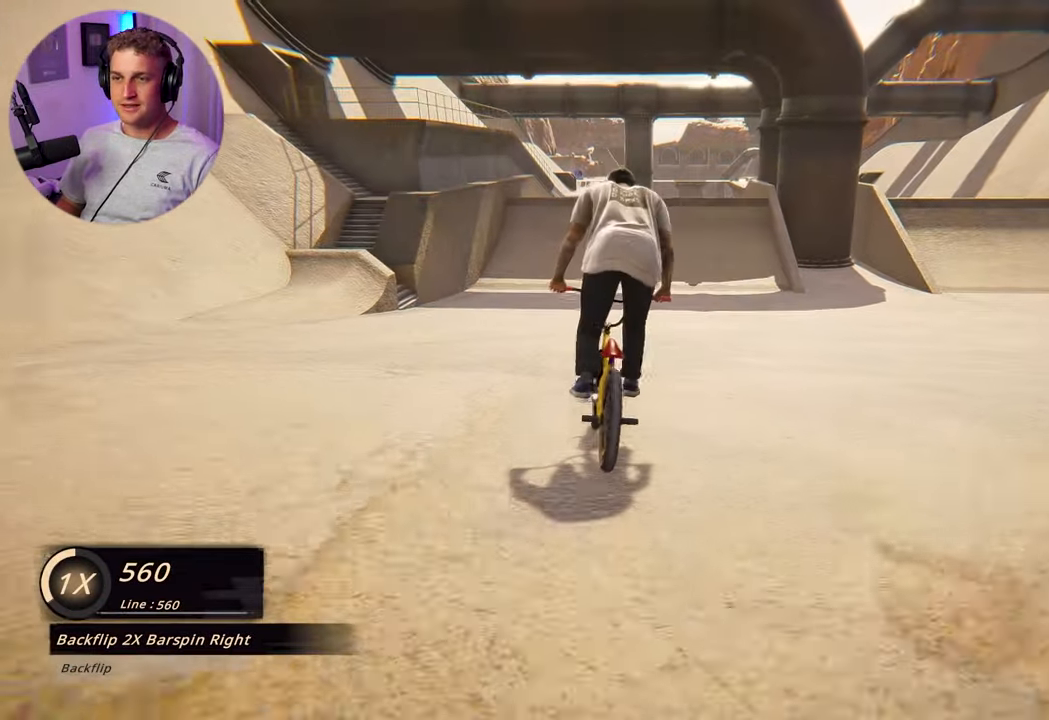
{"buttons": [], "left_stick": "right", "right_stick": "center", "events": [[100, "left_stick", "left"], [217, "left_stick", "center"], [433, "left_stick", "right"]]}
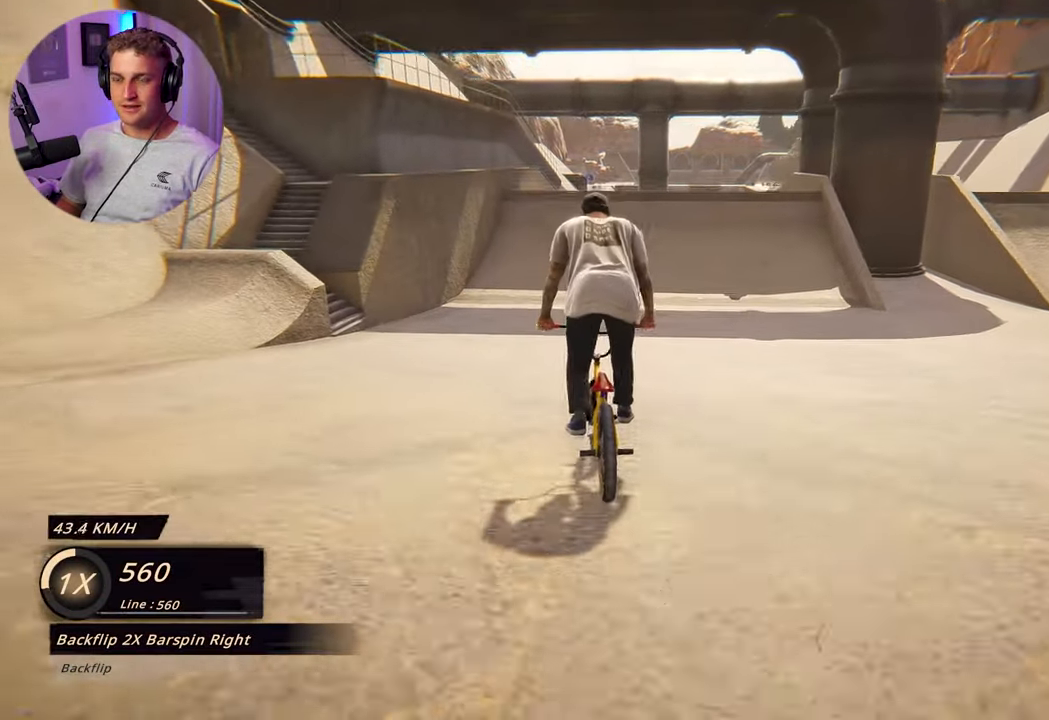
{"buttons": [], "left_stick": "down", "right_stick": "center", "events": [[17, "left_stick", "center"], [467, "left_stick", "down"]]}
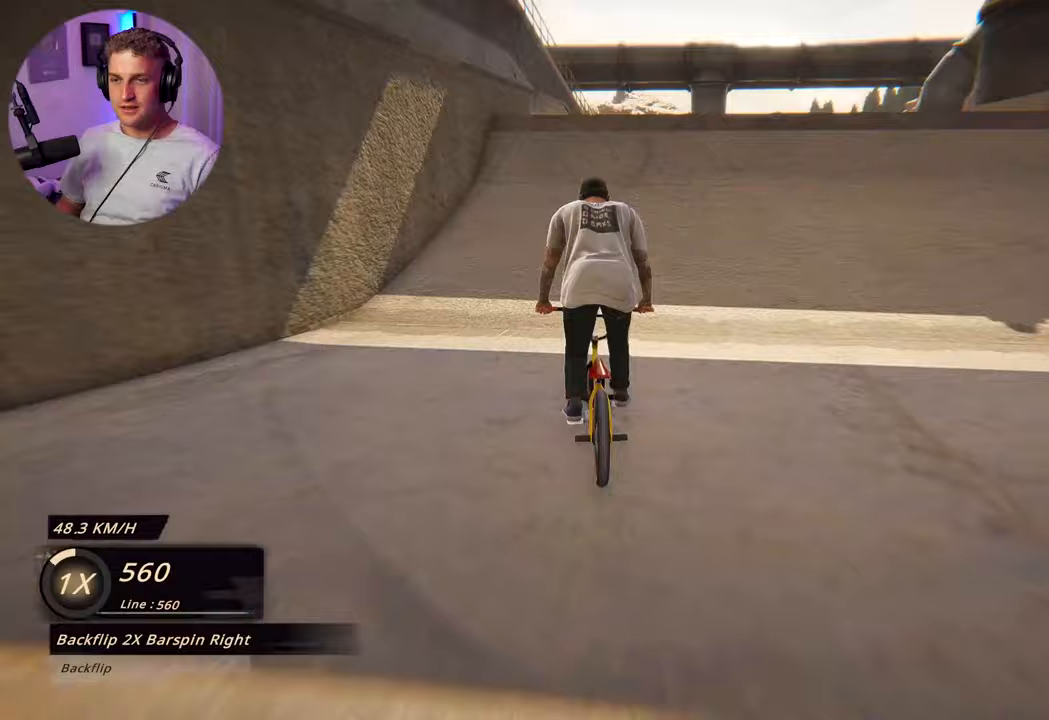
{"buttons": [], "left_stick": "center", "right_stick": "down", "events": [[100, "left_stick", "up"], [250, "left_stick", "center"], [417, "right_stick", "down"]]}
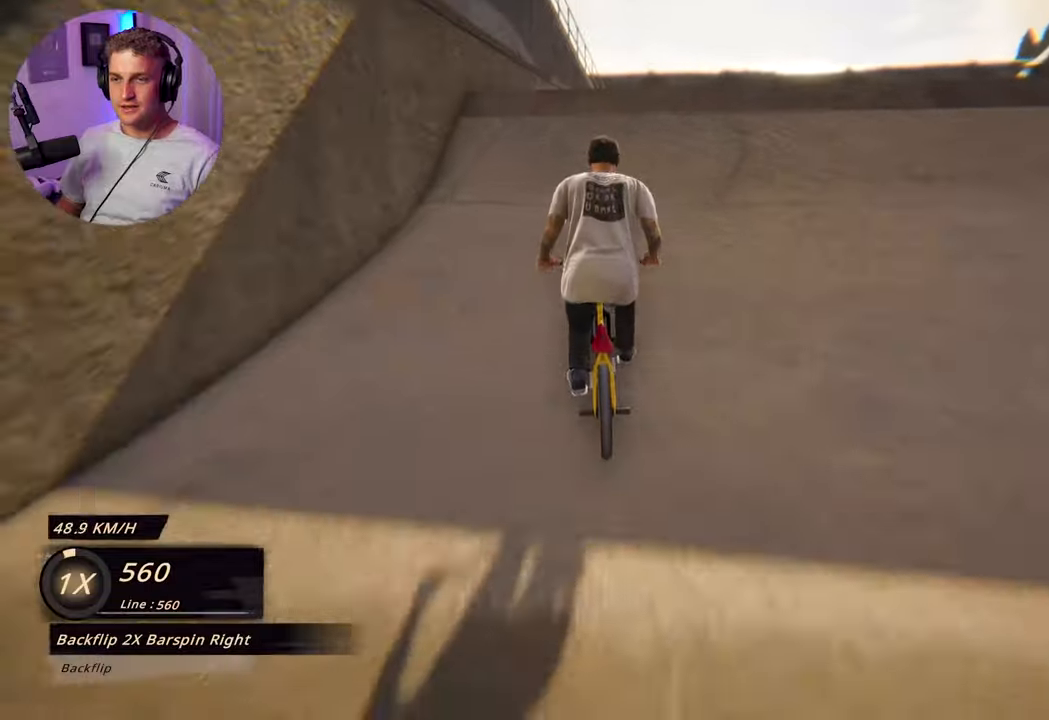
{"buttons": [], "left_stick": "left", "right_stick": "center", "events": [[333, "right_stick", "up-right"], [383, "right_stick", "center"], [417, "left_stick", "left"]]}
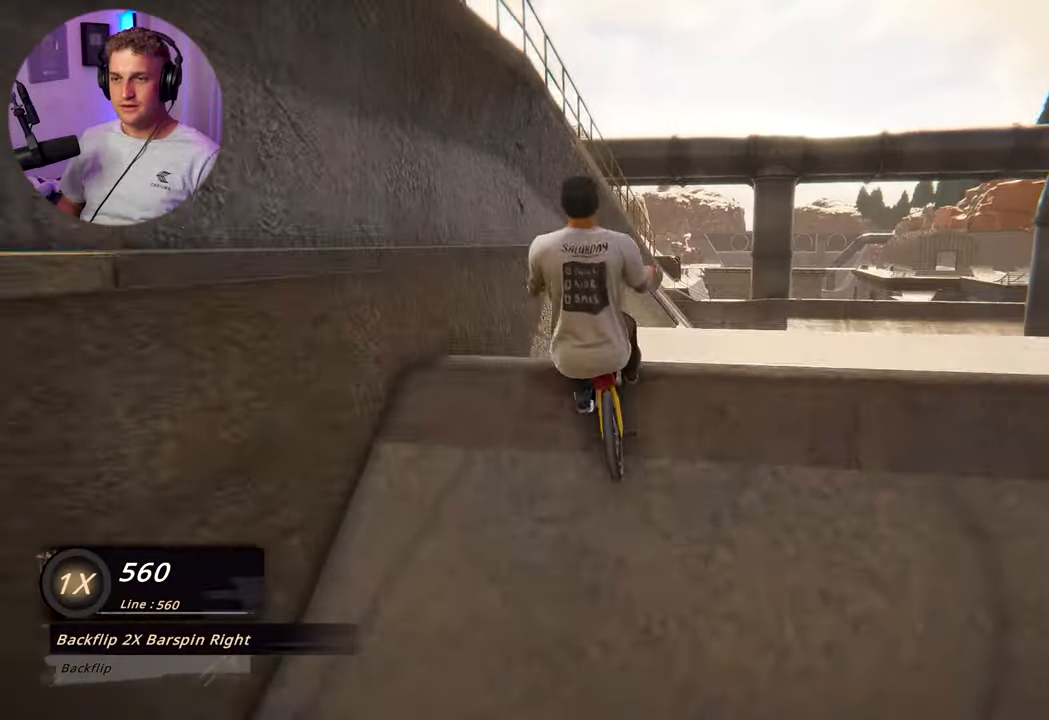
{"buttons": [], "left_stick": "left", "right_stick": "center", "events": [[133, "left_stick", "center"], [183, "left_stick", "left"]]}
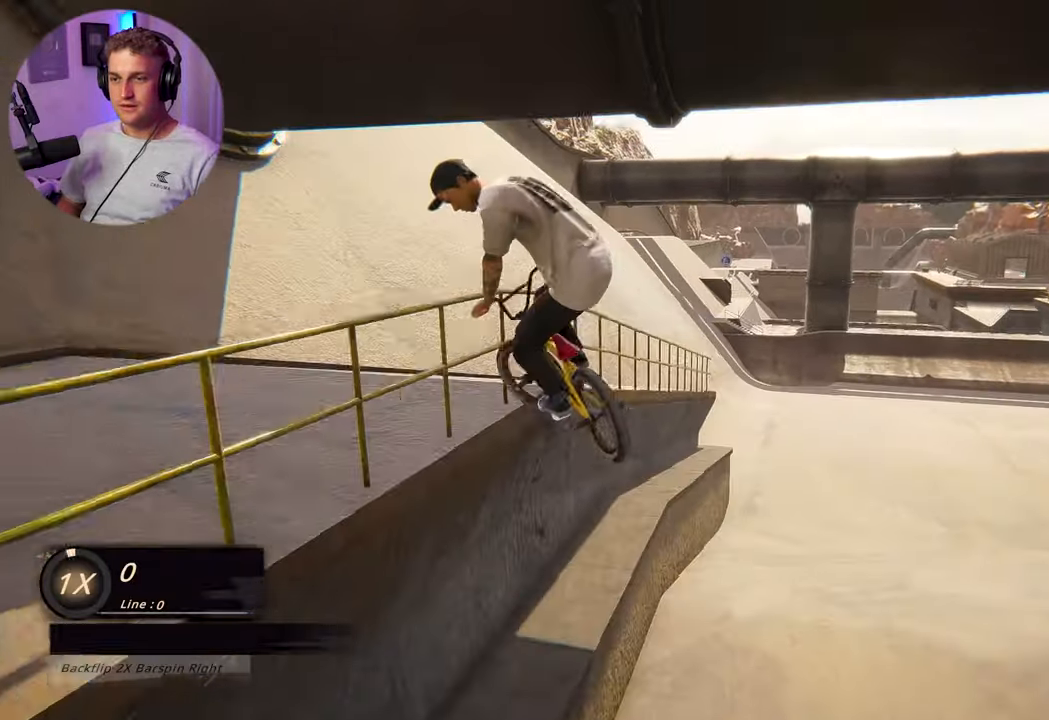
{"buttons": [], "left_stick": "center", "right_stick": "center", "events": [[117, "left_stick", "center"]]}
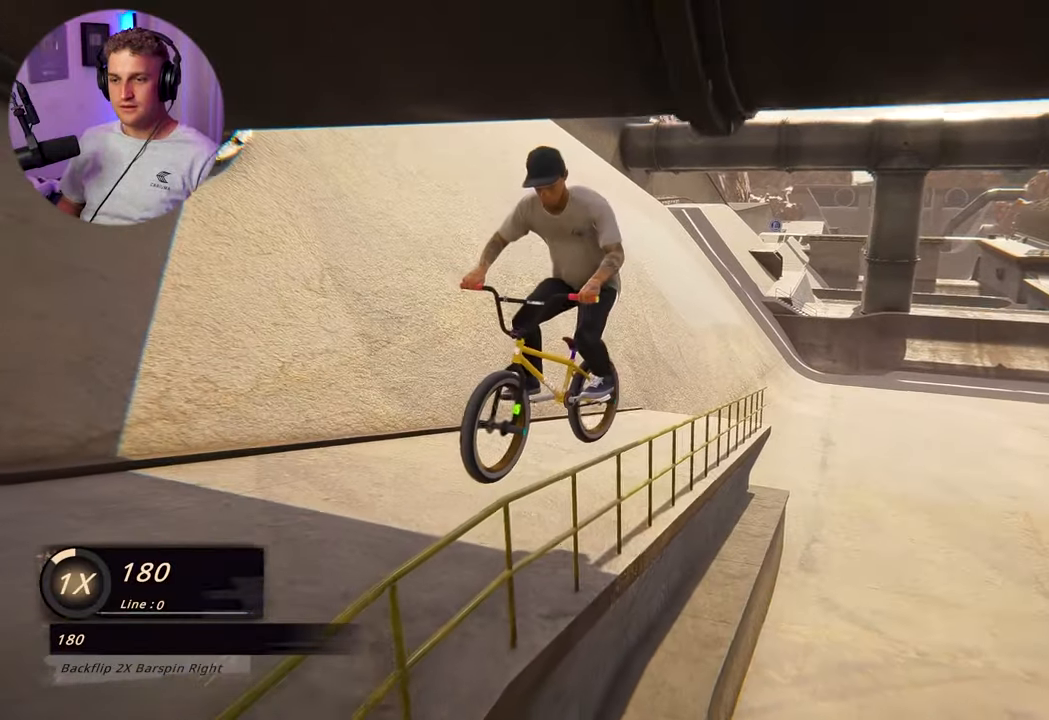
{"buttons": [], "left_stick": "center", "right_stick": "center", "events": []}
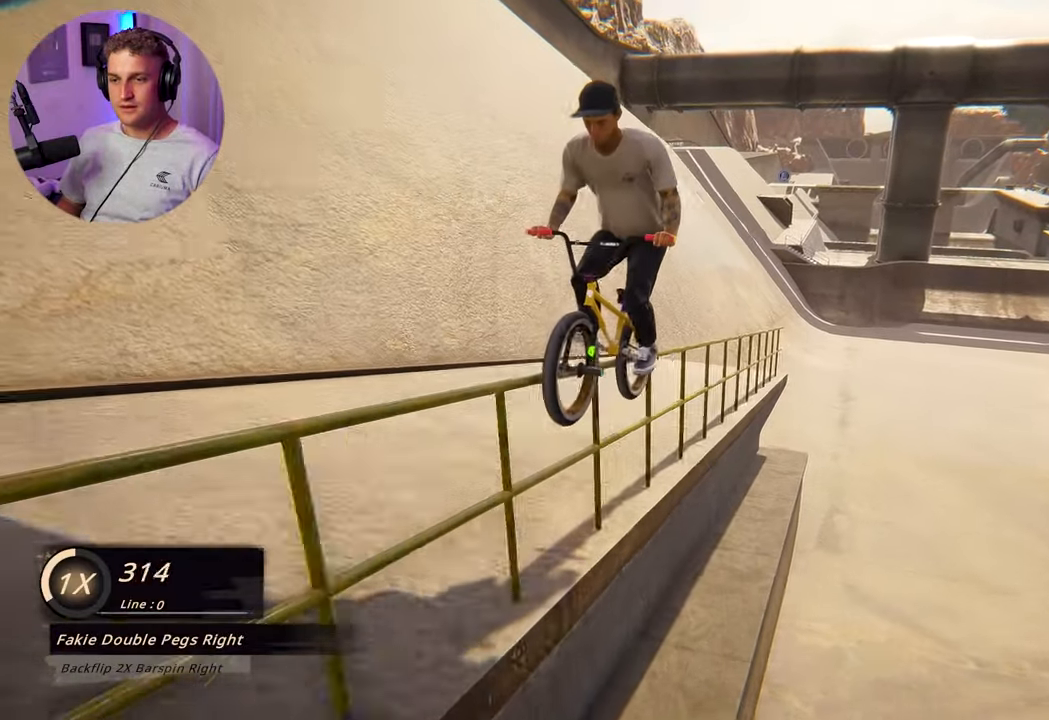
{"buttons": [], "left_stick": "center", "right_stick": "down", "events": [[433, "right_stick", "down"]]}
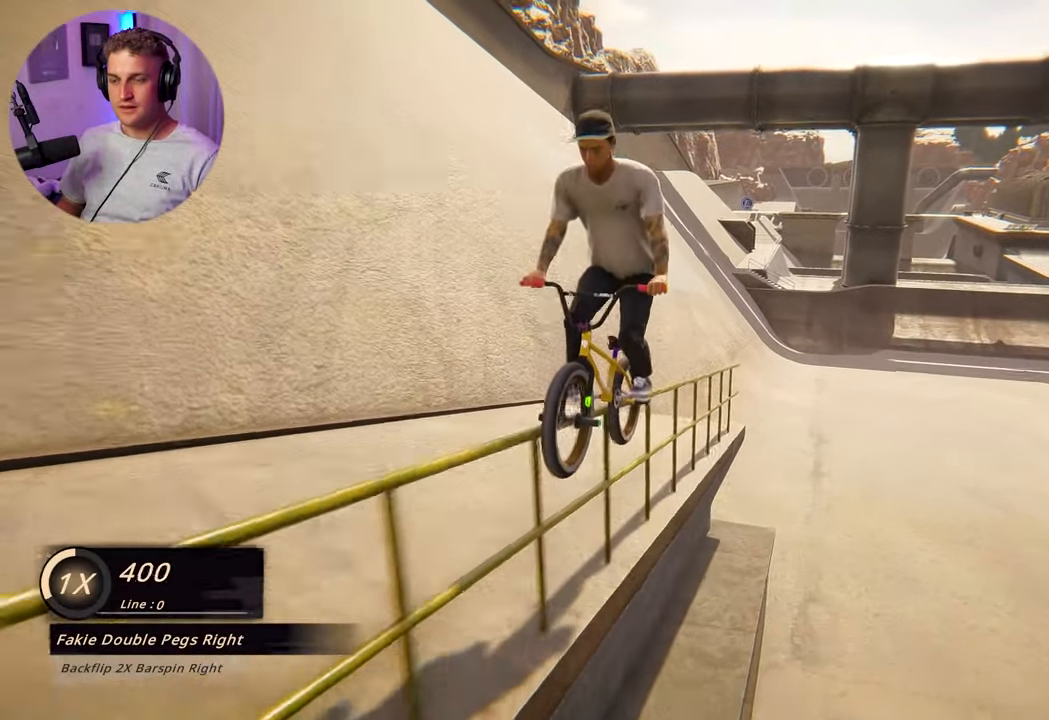
{"buttons": ["L2"], "left_stick": "left", "right_stick": "center", "events": [[317, "left_stick", "left"], [333, "right_stick", "up"], [400, "right_stick", "center"], [500, "L2", "down"]]}
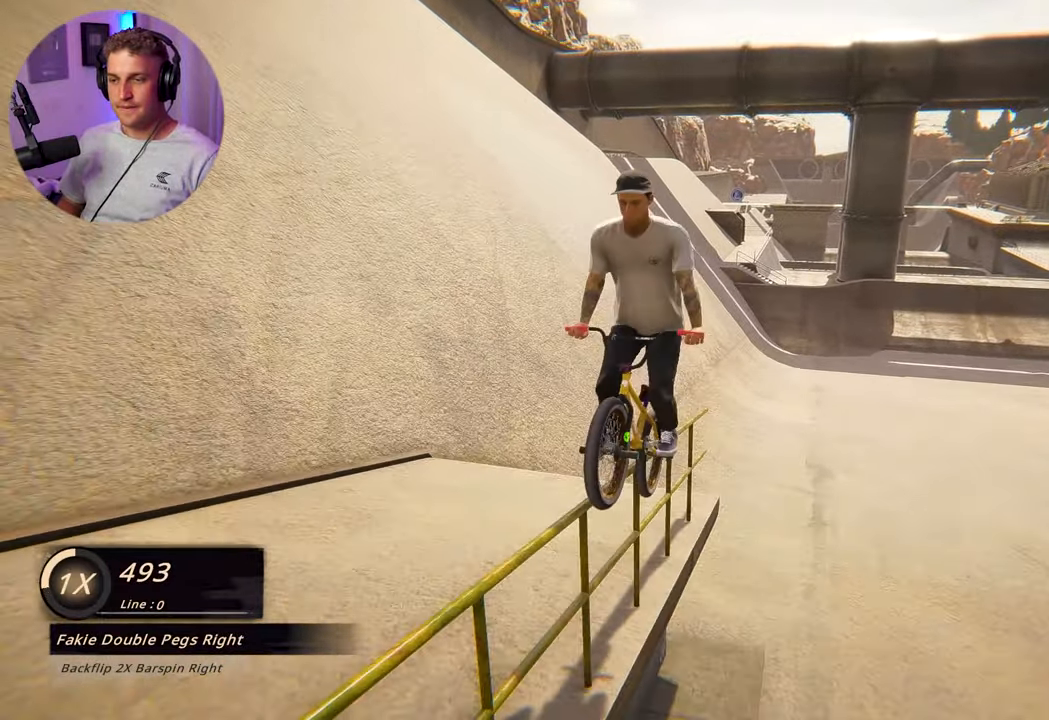
{"buttons": [], "left_stick": "center", "right_stick": "center", "events": [[33, "R2", "down"], [50, "L3", "down"], [67, "right_stick", "left"], [183, "right_stick", "center"], [217, "R2", "up"], [267, "L3", "up"], [300, "L2", "up"], [317, "left_stick", "center"]]}
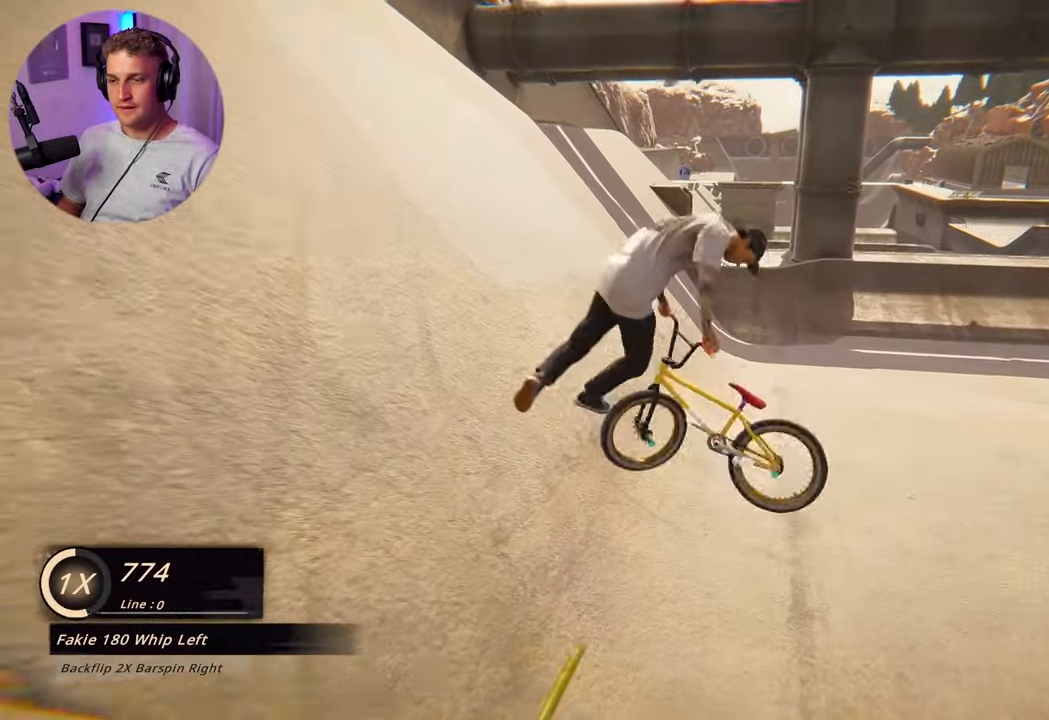
{"buttons": [], "left_stick": "center", "right_stick": "center", "events": [[50, "left_stick", "left"], [267, "left_stick", "center"]]}
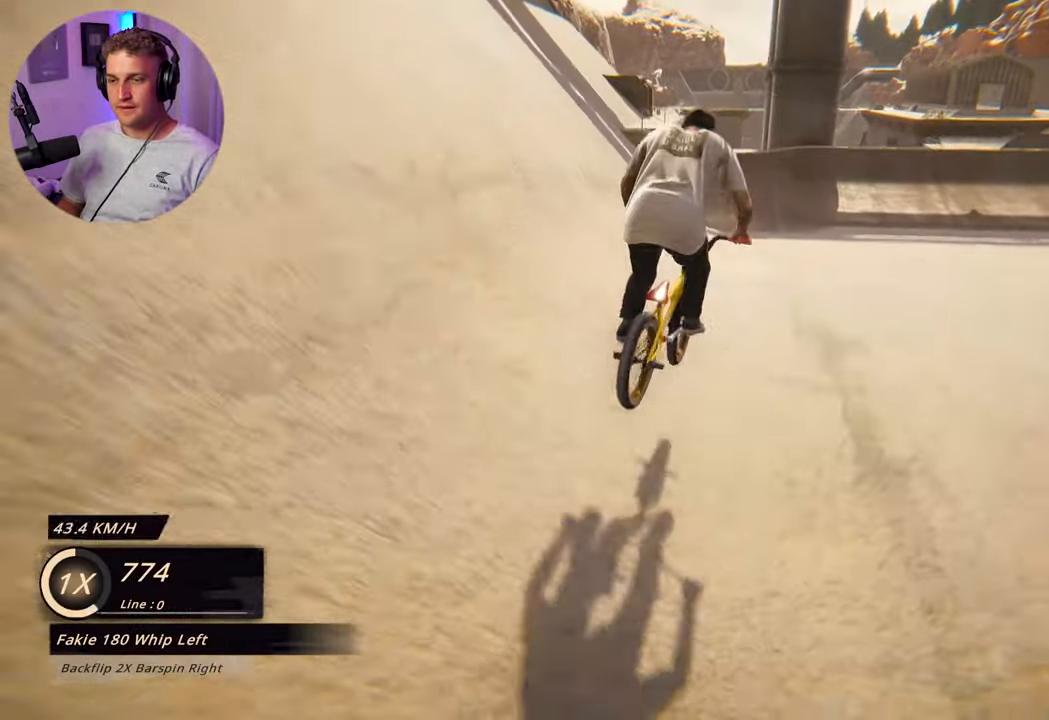
{"buttons": [], "left_stick": "right", "right_stick": "center", "events": [[217, "left_stick", "left"], [483, "left_stick", "right"]]}